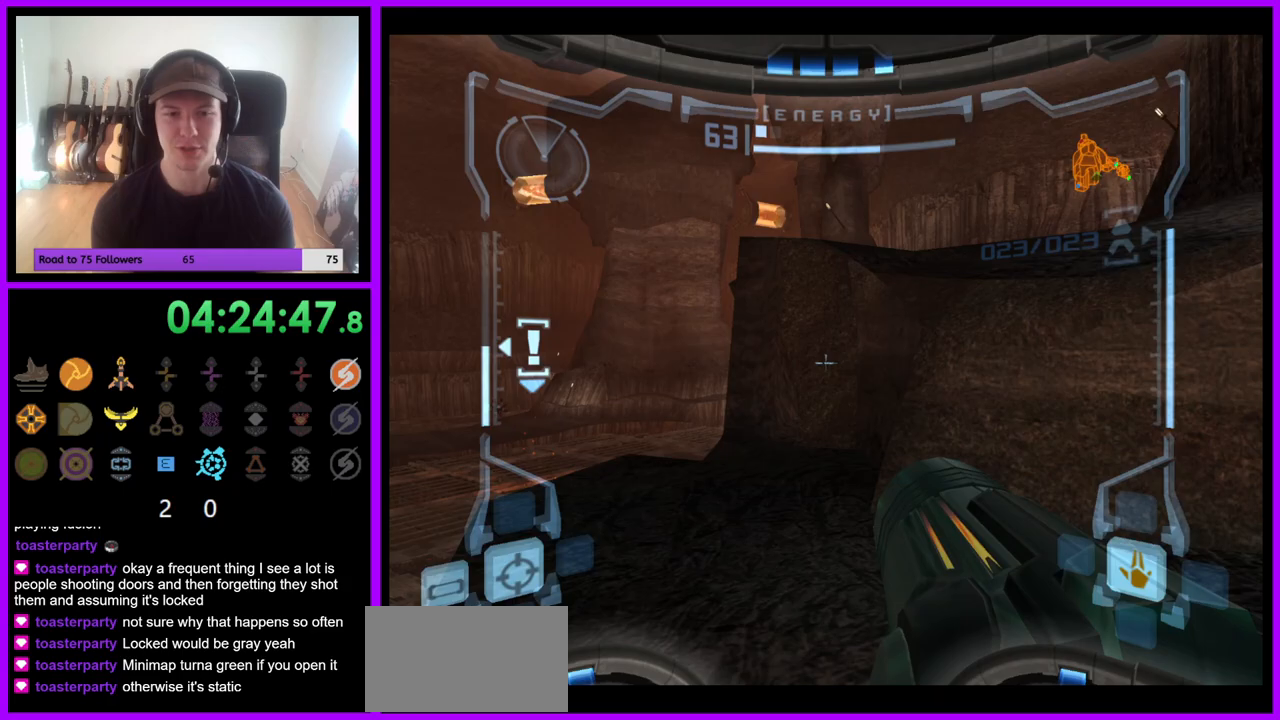
Gameplay with a controller (Nintendo layout); each line is a JSON object with the inputs held at the frame after it. "events" lists button and stick changes between this image and that frame as [ms after this image, input, new state], when the widget could be followed in between. Not read: L3 R3.
{"buttons": ["L1"], "left_stick": "up-right", "right_stick": "center", "events": [[233, "B", "down"], [317, "B", "up"], [417, "B", "down"], [467, "B", "up"]]}
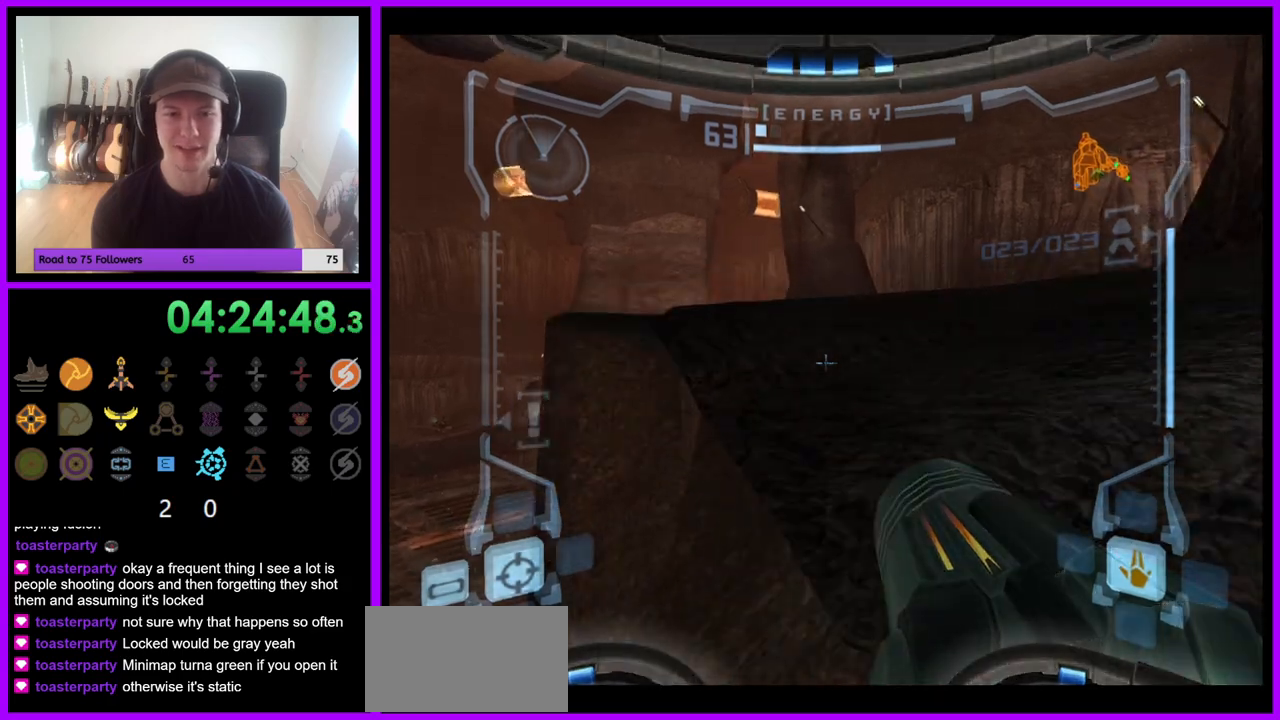
{"buttons": [], "left_stick": "up", "right_stick": "center", "events": [[150, "left_stick", "up"], [433, "L1", "up"]]}
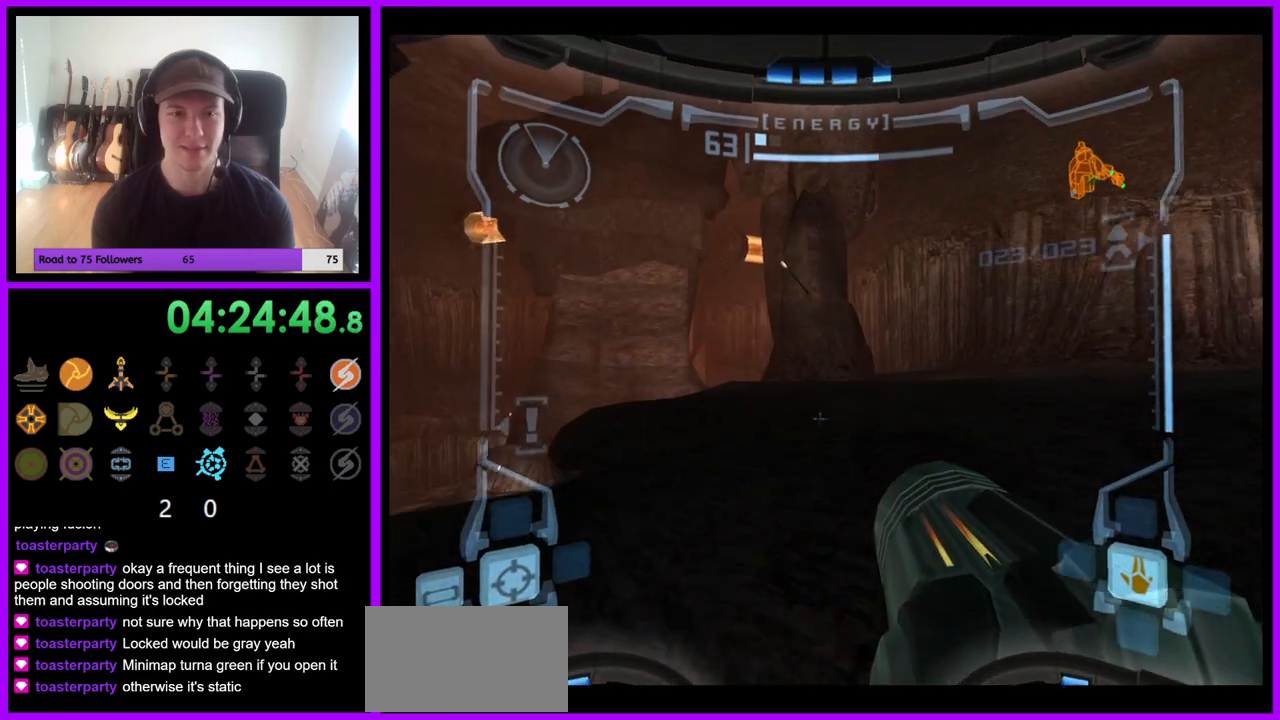
{"buttons": [], "left_stick": "left", "right_stick": "center", "events": [[150, "left_stick", "up-left"], [400, "left_stick", "left"]]}
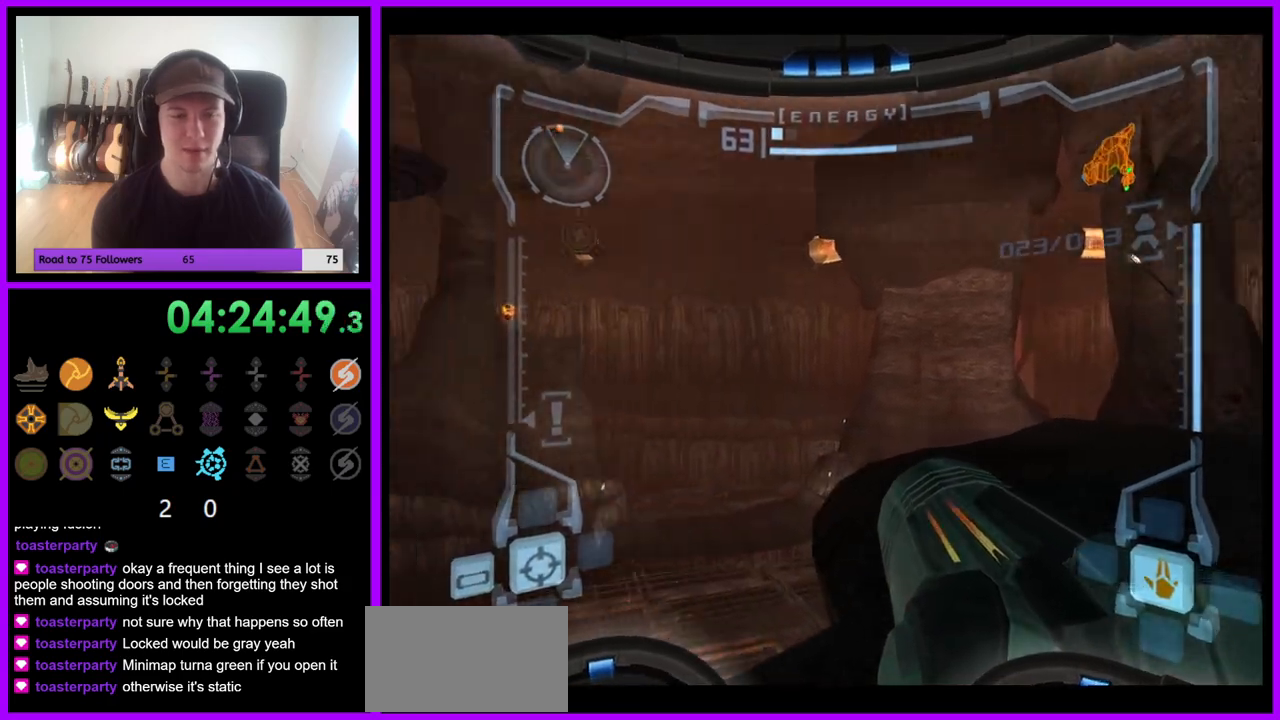
{"buttons": [], "left_stick": "left", "right_stick": "center", "events": []}
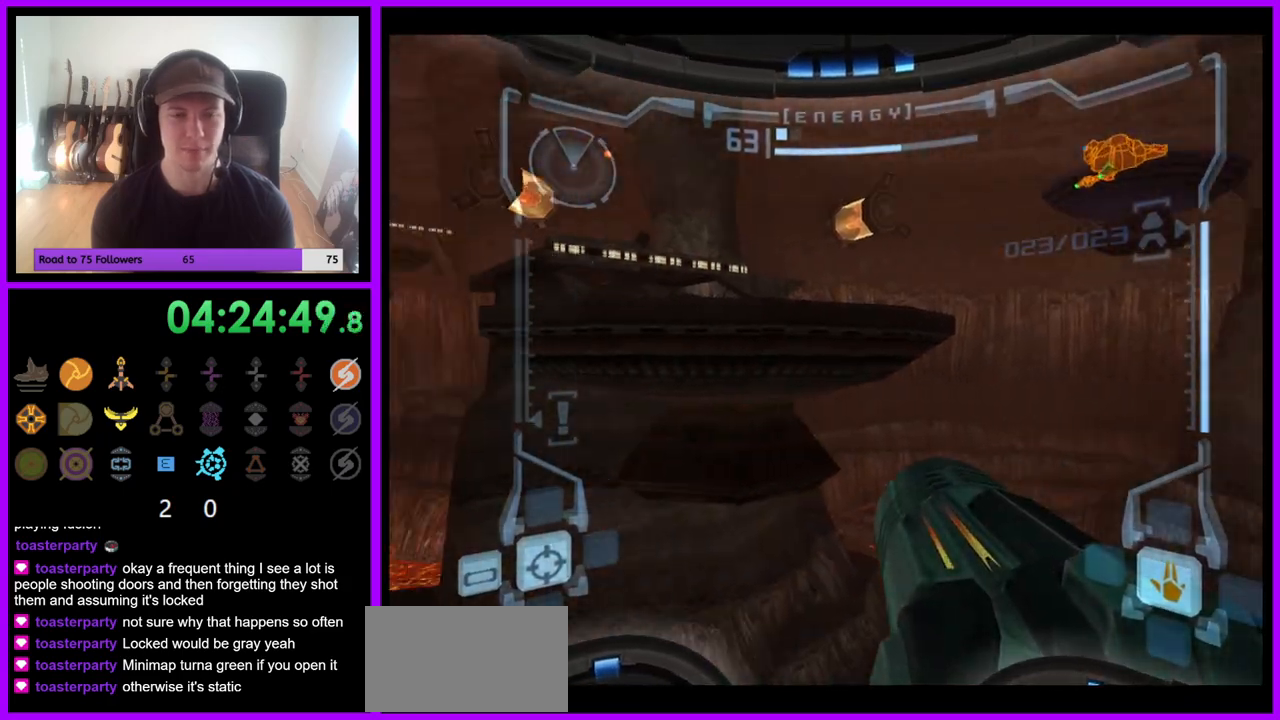
{"buttons": ["L1"], "left_stick": "right", "right_stick": "center", "events": [[100, "left_stick", "center"], [267, "L1", "down"], [467, "left_stick", "right"]]}
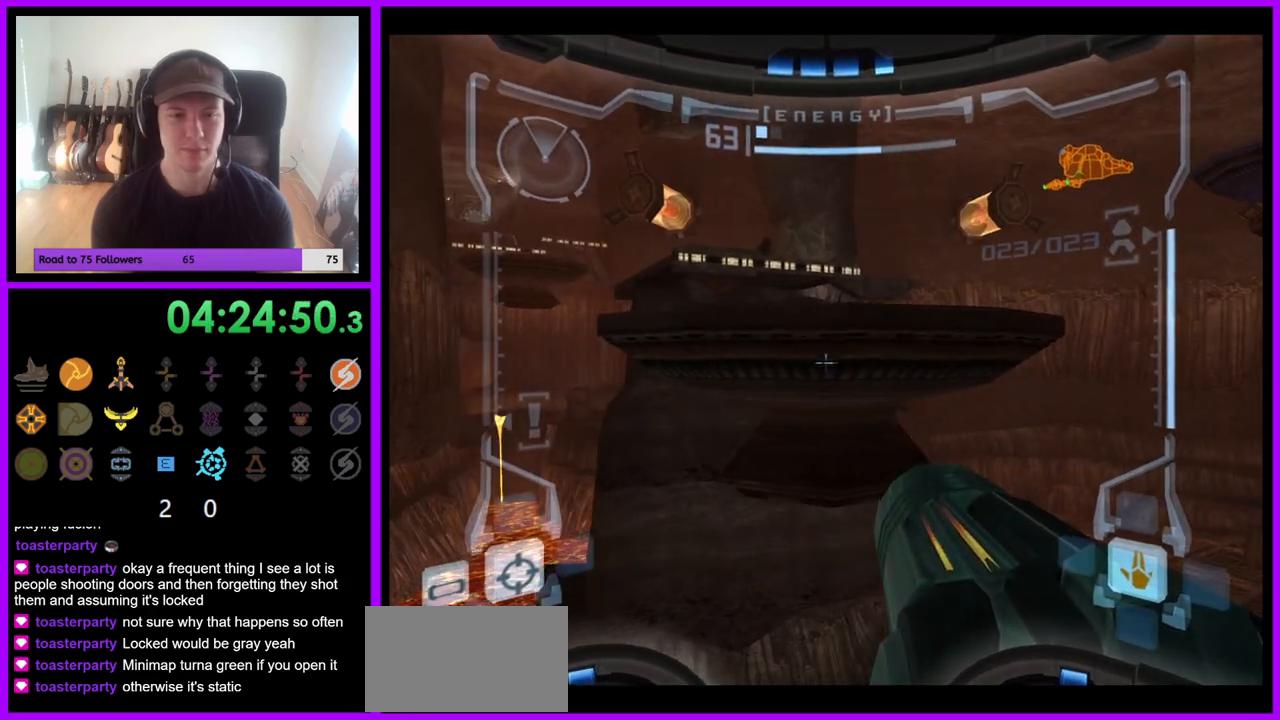
{"buttons": ["L1"], "left_stick": "center", "right_stick": "center", "events": [[150, "left_stick", "center"], [250, "left_stick", "down"], [433, "left_stick", "center"]]}
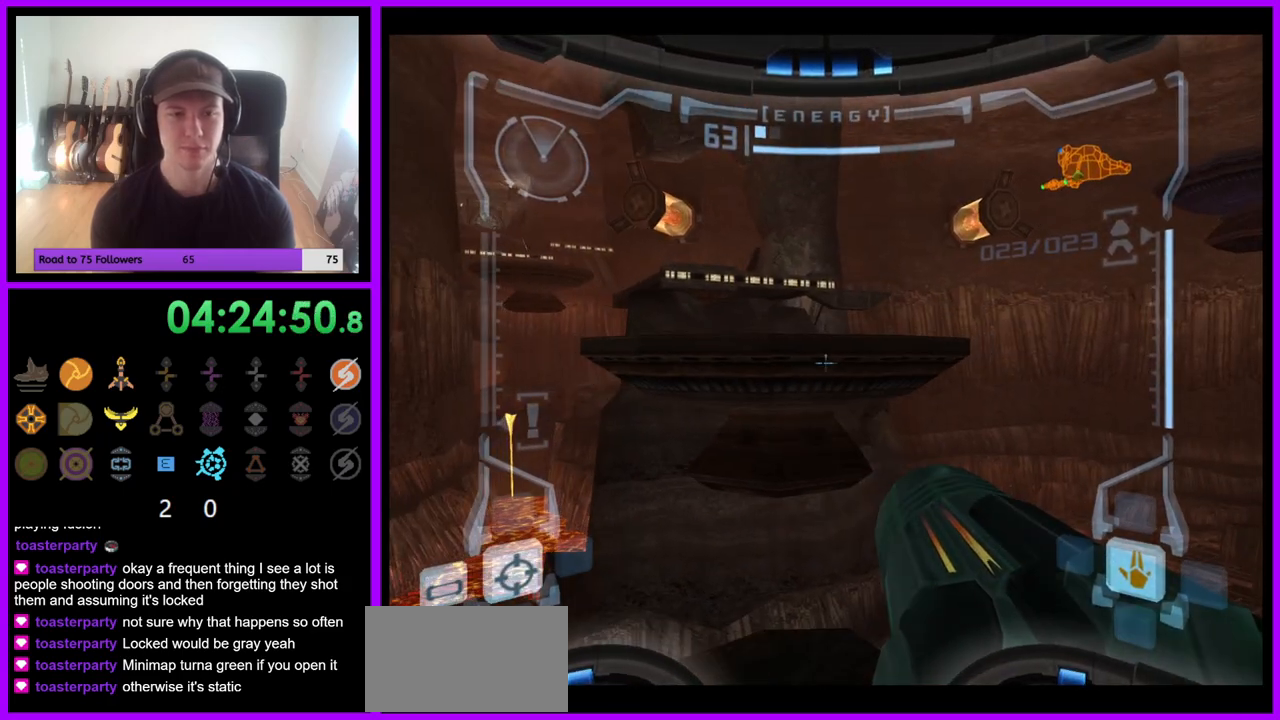
{"buttons": ["L1"], "left_stick": "center", "right_stick": "center", "events": [[67, "L1", "up"], [183, "left_stick", "left"], [300, "left_stick", "center"], [467, "L1", "down"]]}
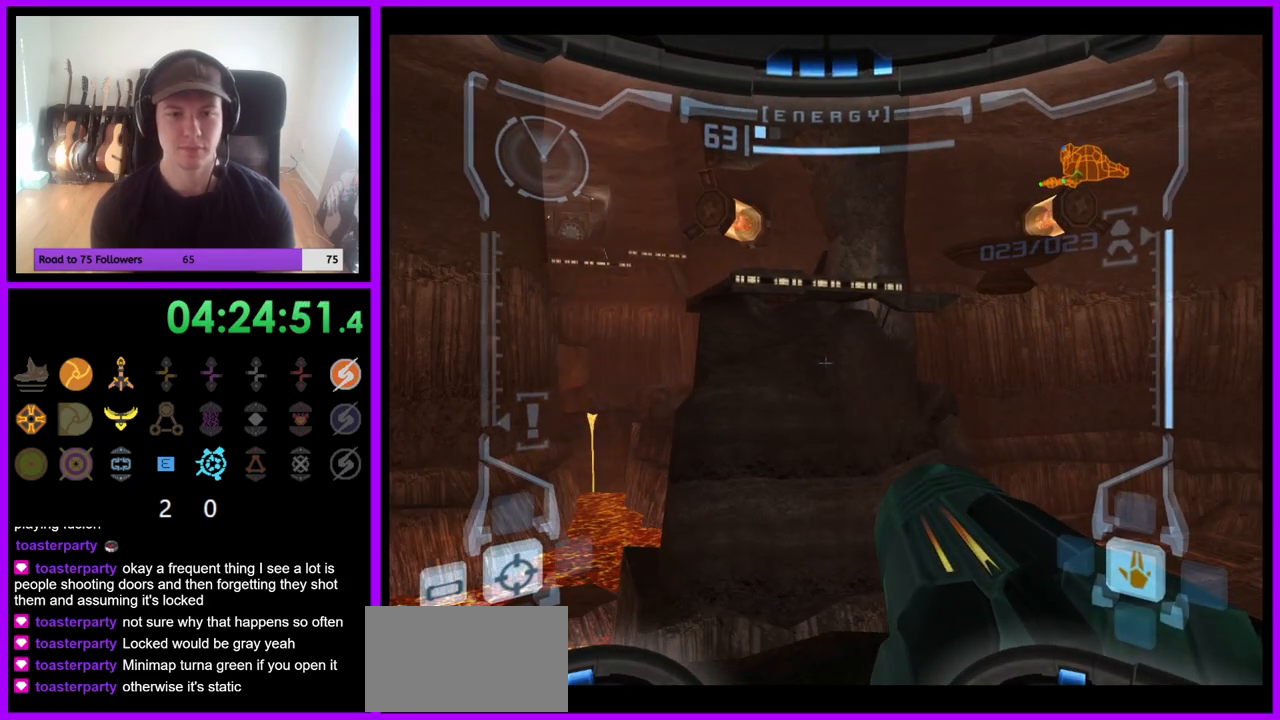
{"buttons": ["L1"], "left_stick": "center", "right_stick": "center", "events": [[33, "left_stick", "right"], [133, "left_stick", "center"]]}
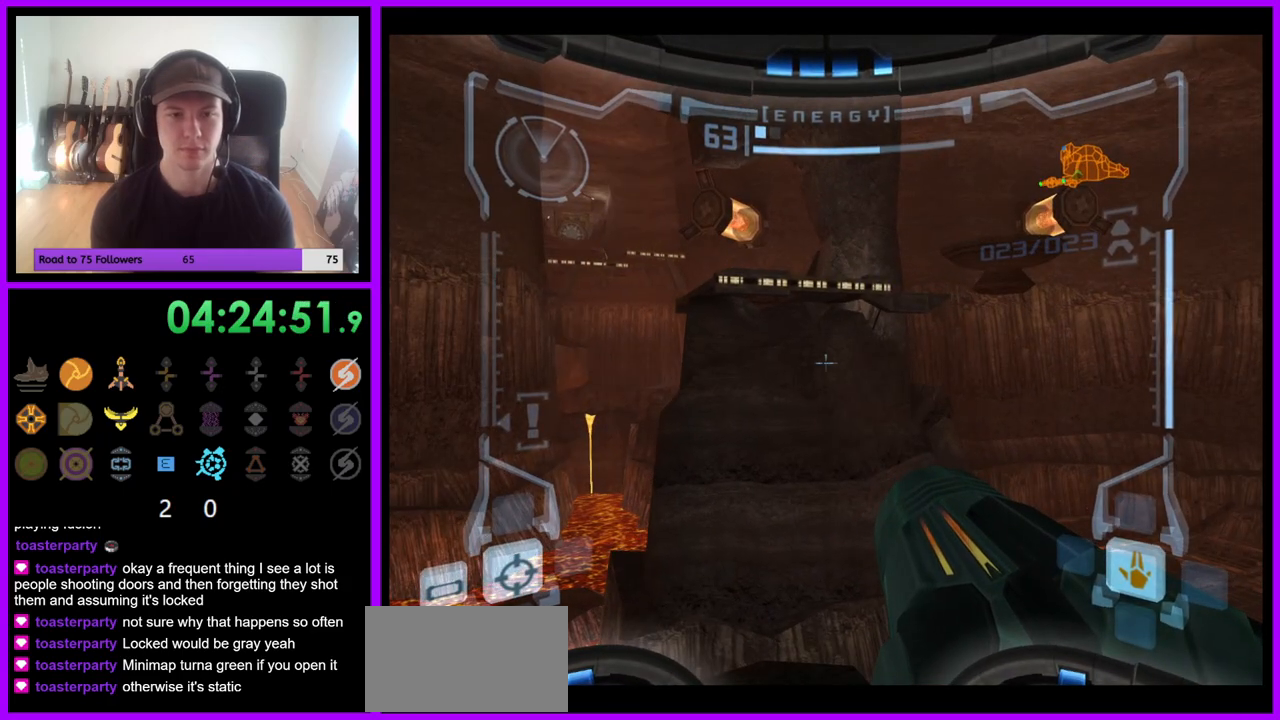
{"buttons": ["L1"], "left_stick": "center", "right_stick": "center", "events": []}
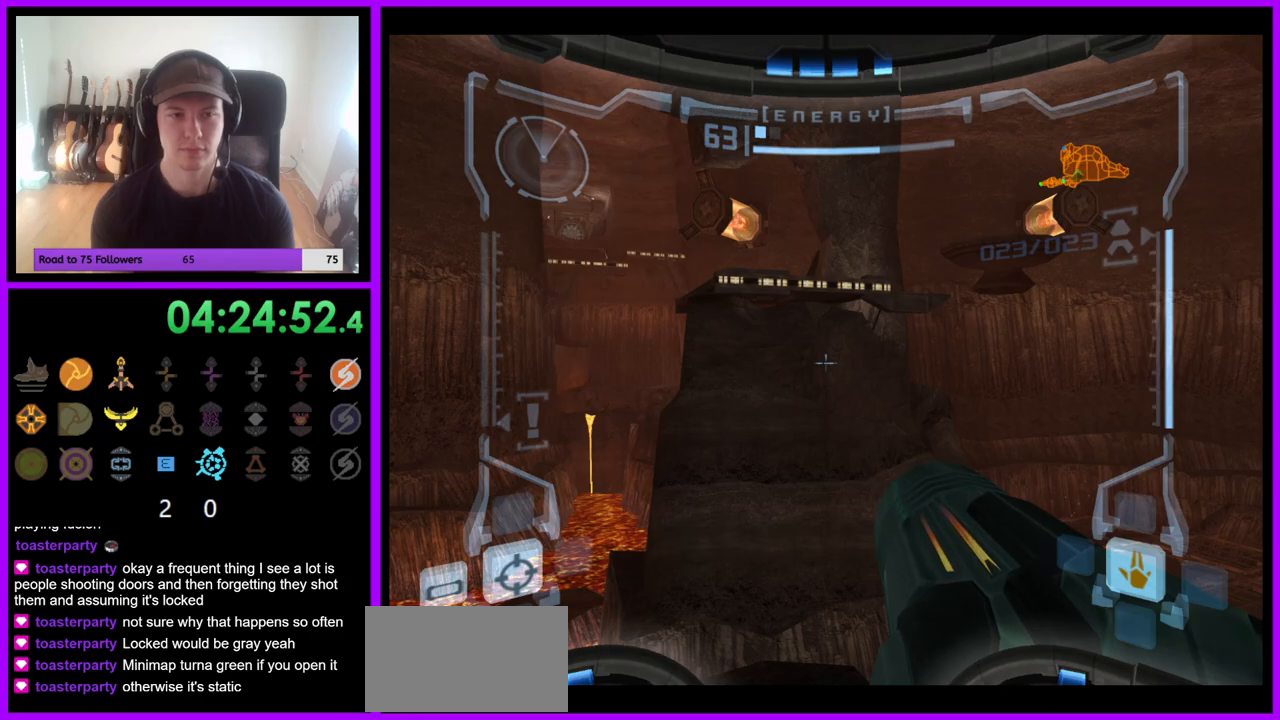
{"buttons": ["L1"], "left_stick": "up", "right_stick": "center", "events": [[467, "left_stick", "up"]]}
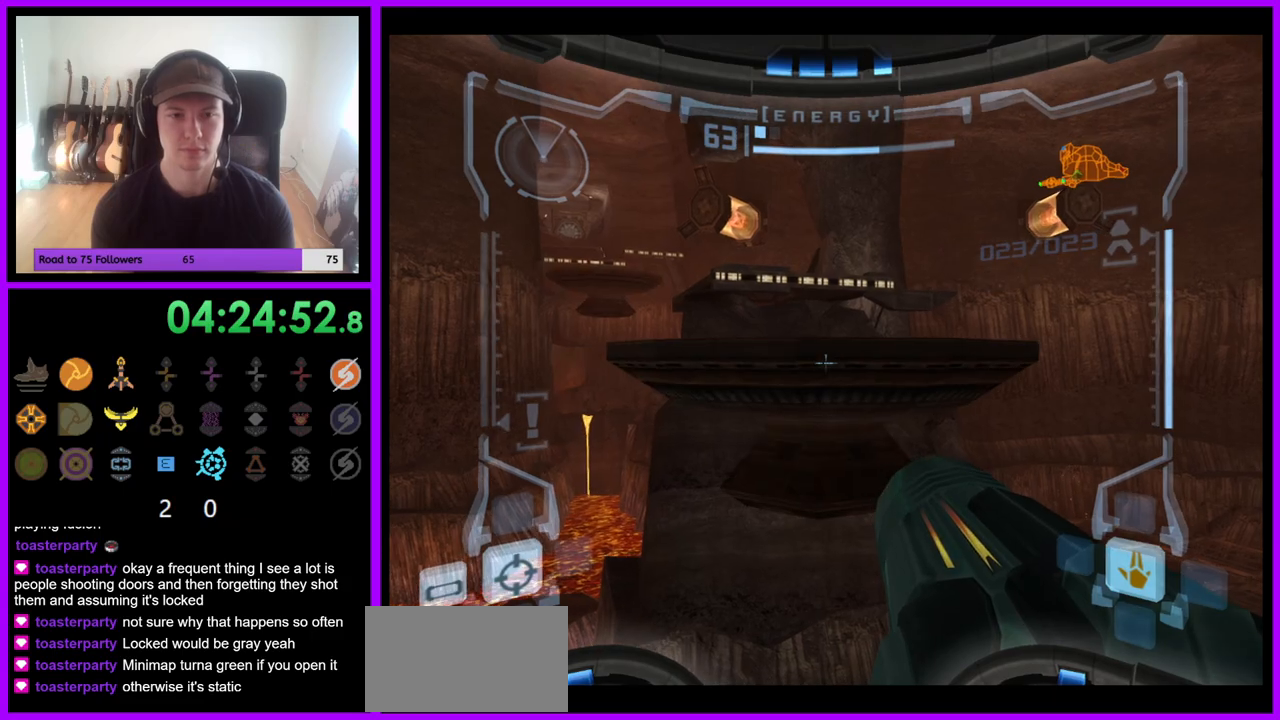
{"buttons": ["L1"], "left_stick": "up", "right_stick": "center", "events": [[133, "B", "down"], [233, "B", "up"]]}
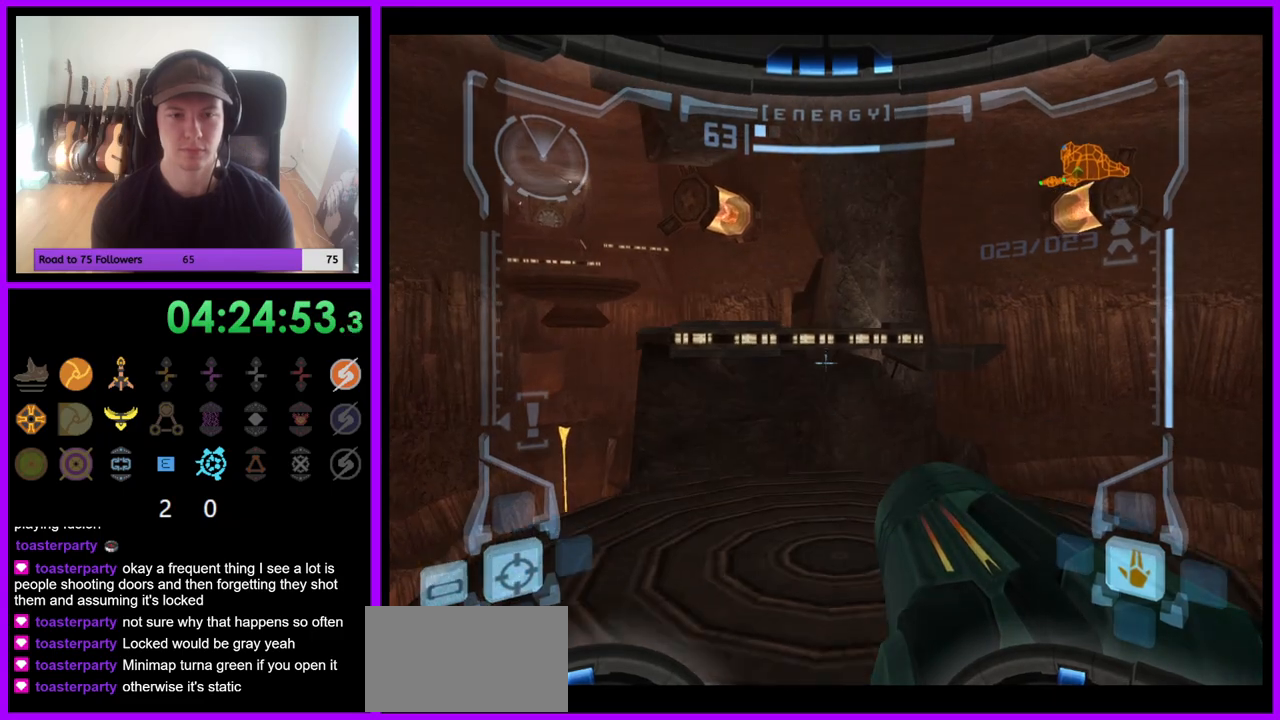
{"buttons": ["B", "L1"], "left_stick": "up", "right_stick": "center", "events": [[467, "B", "down"]]}
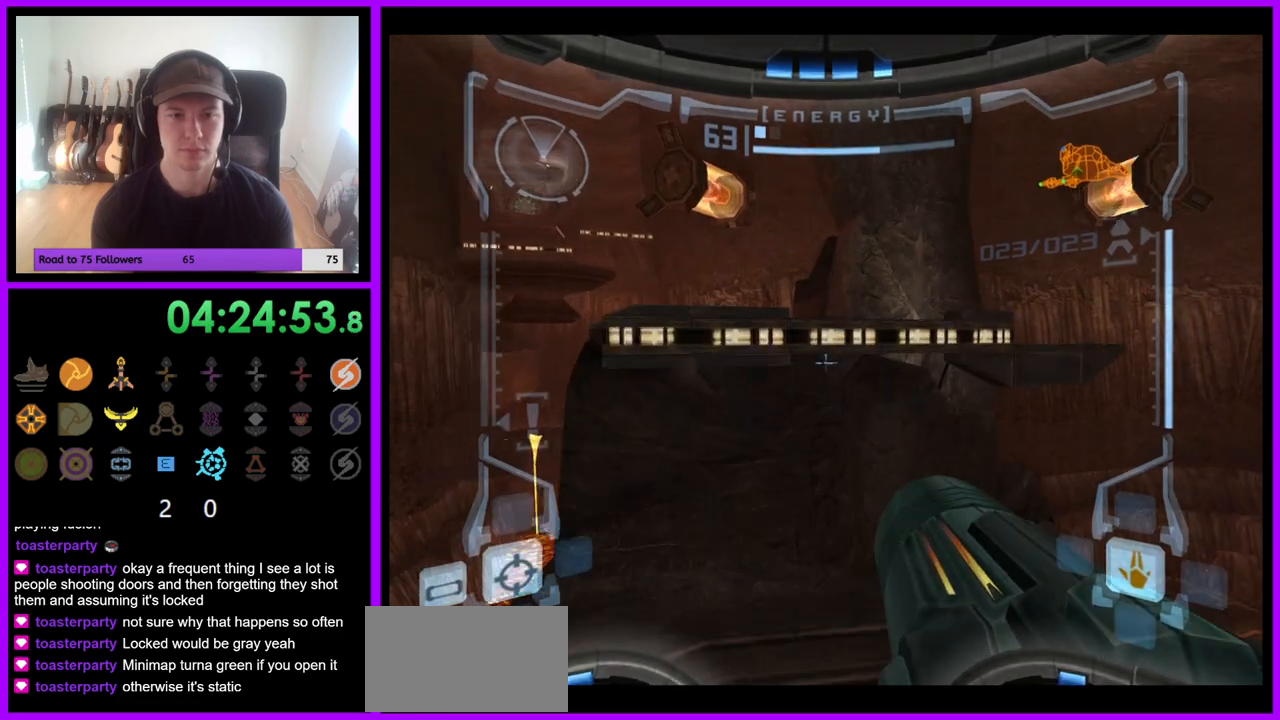
{"buttons": ["L1"], "left_stick": "up", "right_stick": "center", "events": [[17, "B", "up"]]}
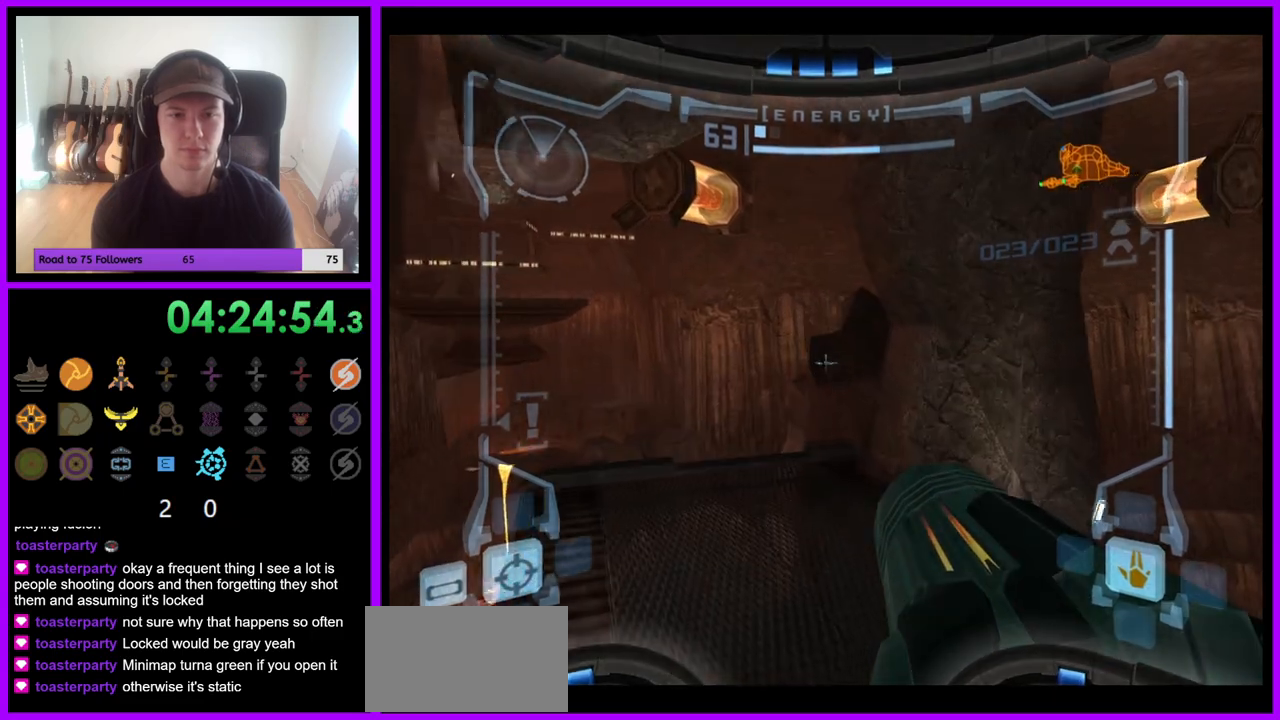
{"buttons": ["L1"], "left_stick": "up-left", "right_stick": "center", "events": [[33, "L1", "up"], [167, "left_stick", "up-right"], [483, "L1", "down"], [500, "left_stick", "up-left"]]}
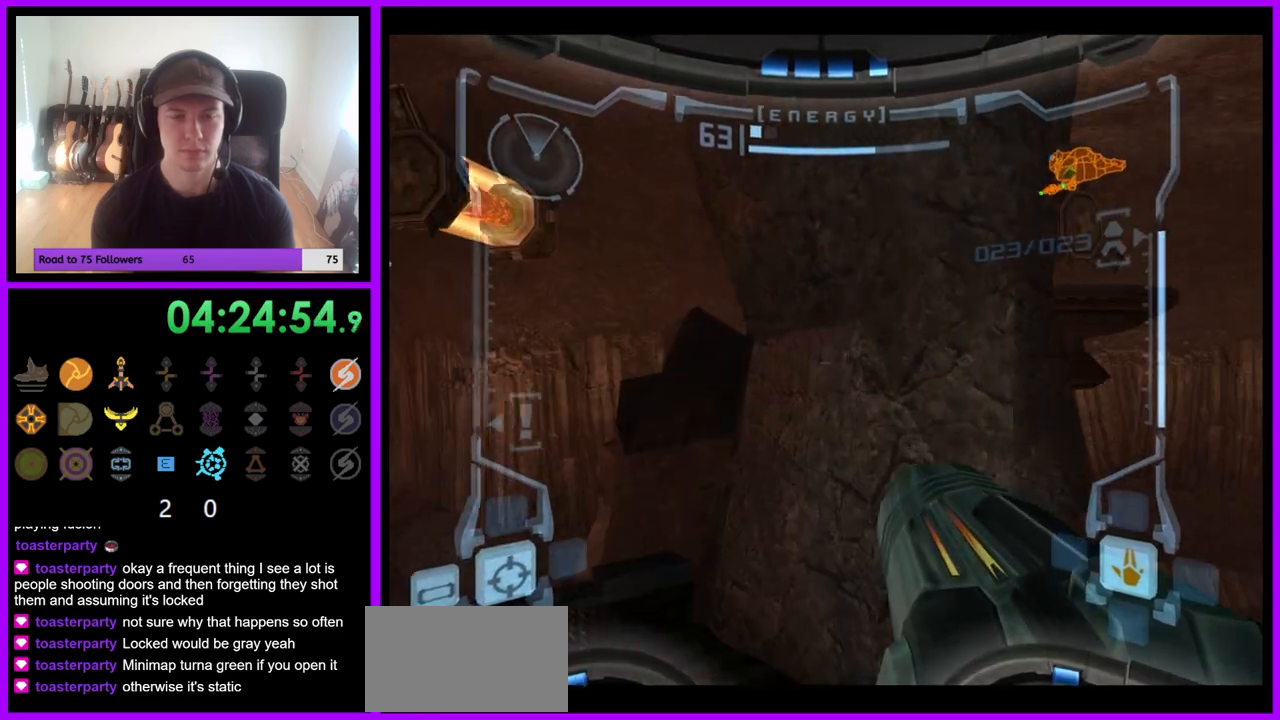
{"buttons": ["B", "L1"], "left_stick": "up", "right_stick": "center", "events": [[383, "left_stick", "up"], [433, "B", "down"]]}
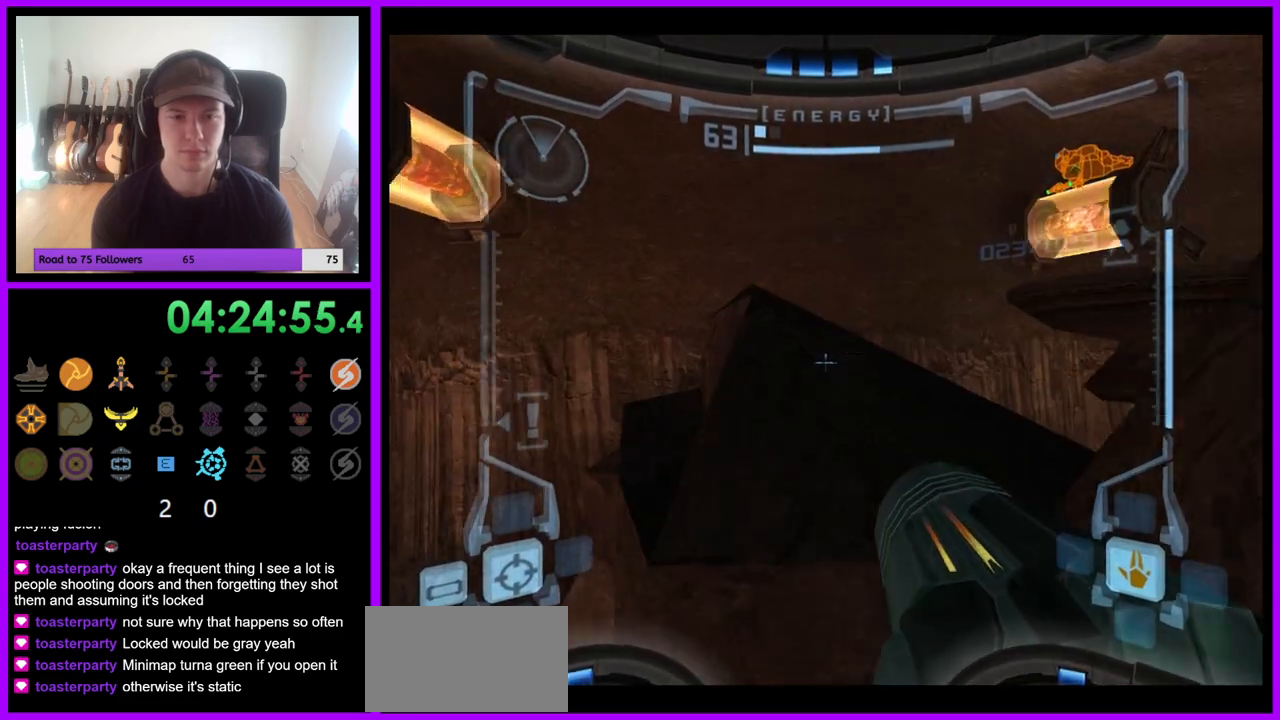
{"buttons": ["L1"], "left_stick": "up", "right_stick": "center", "events": [[17, "B", "up"]]}
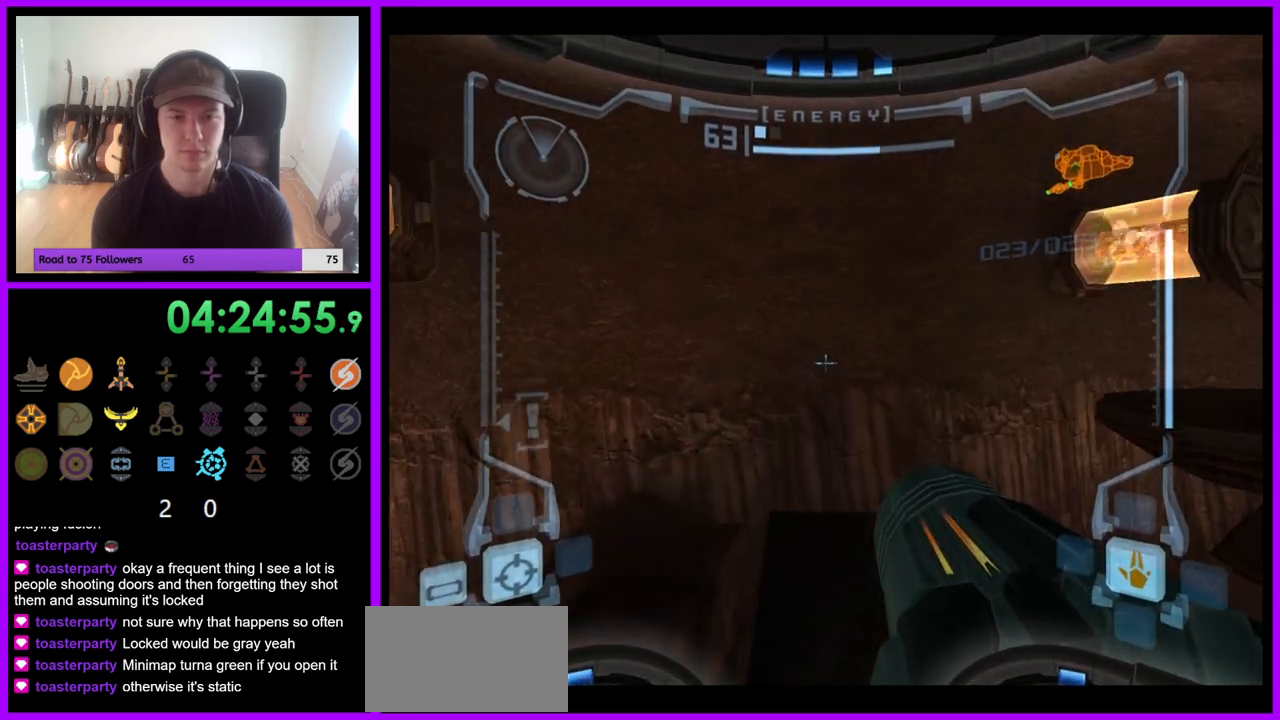
{"buttons": ["L1"], "left_stick": "up", "right_stick": "center", "events": [[133, "left_stick", "center"], [283, "B", "down"], [333, "B", "up"], [383, "left_stick", "up"]]}
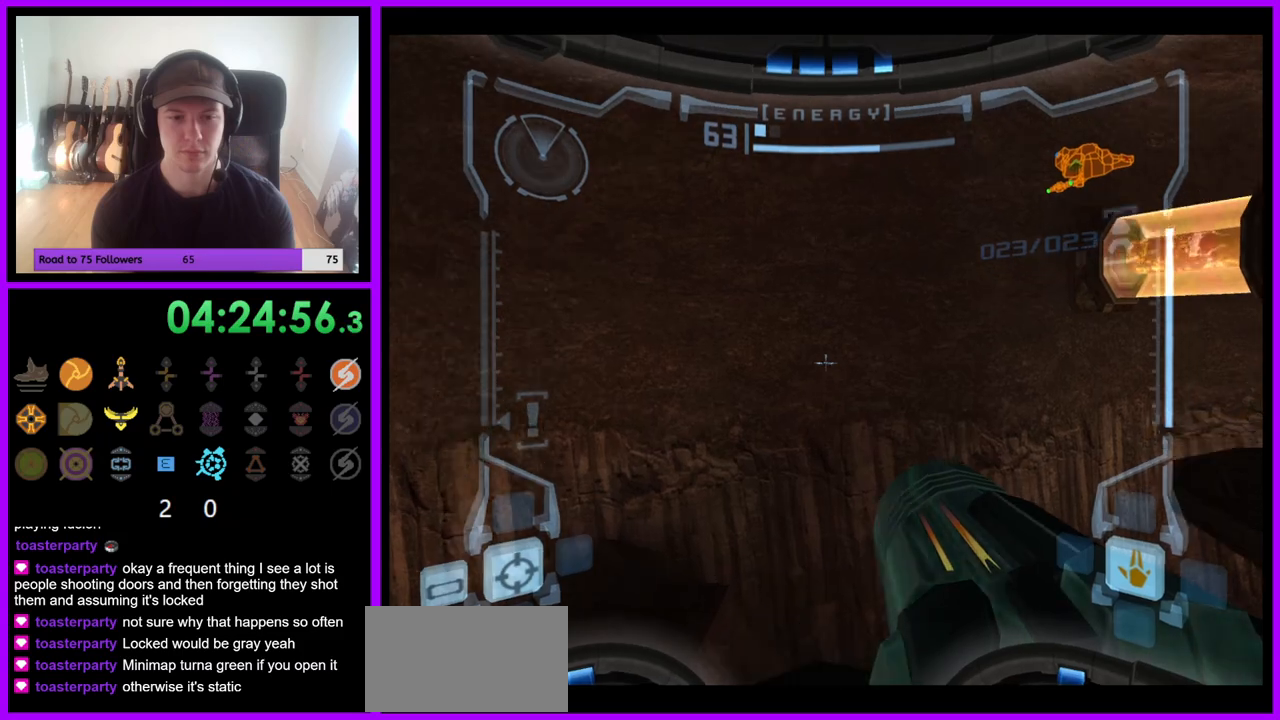
{"buttons": ["L1"], "left_stick": "center", "right_stick": "center", "events": [[500, "left_stick", "center"]]}
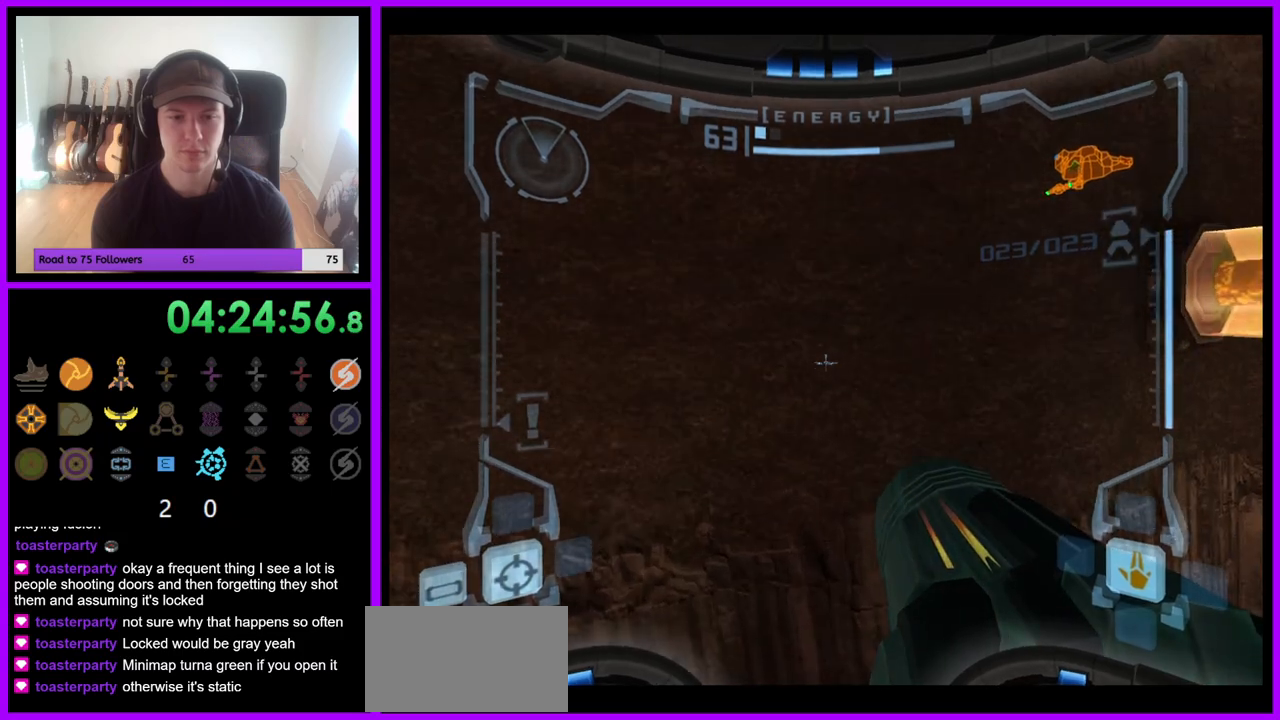
{"buttons": ["L1"], "left_stick": "center", "right_stick": "center", "events": [[350, "left_stick", "up"], [500, "left_stick", "center"]]}
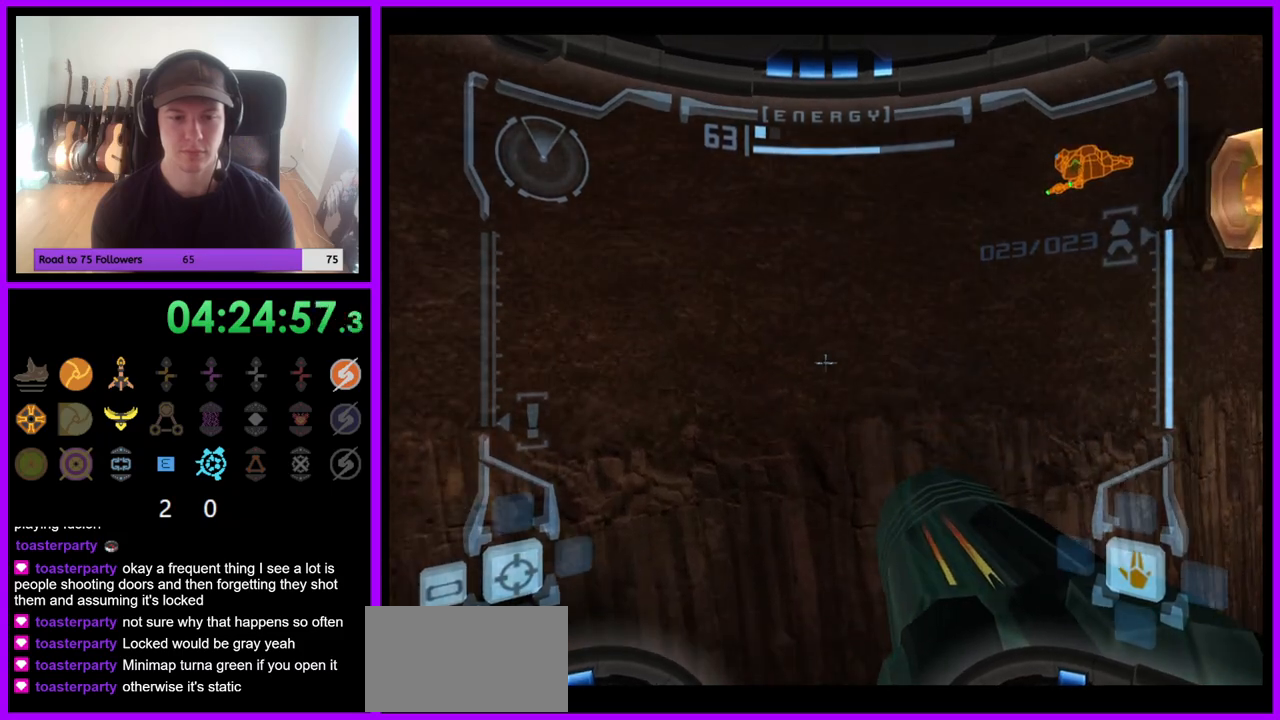
{"buttons": ["R1"], "left_stick": "right", "right_stick": "center", "events": [[233, "L1", "up"], [250, "R1", "down"], [283, "left_stick", "right"]]}
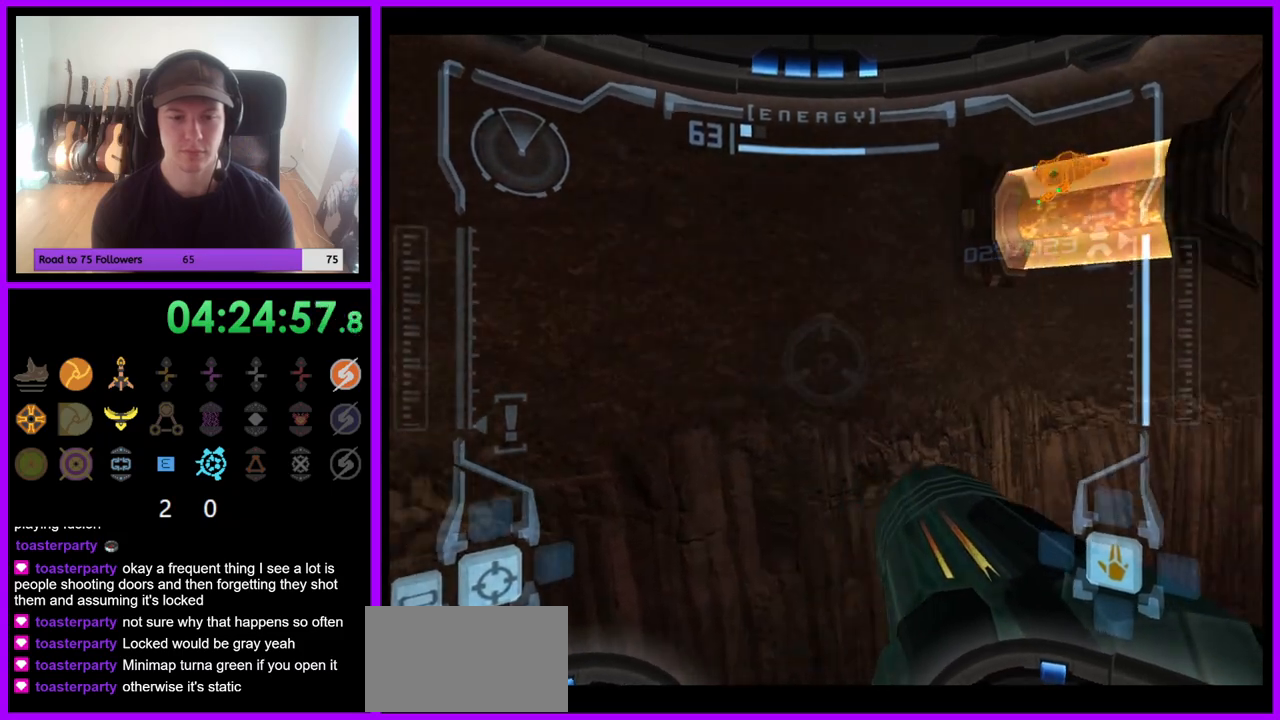
{"buttons": ["R1"], "left_stick": "right", "right_stick": "center", "events": []}
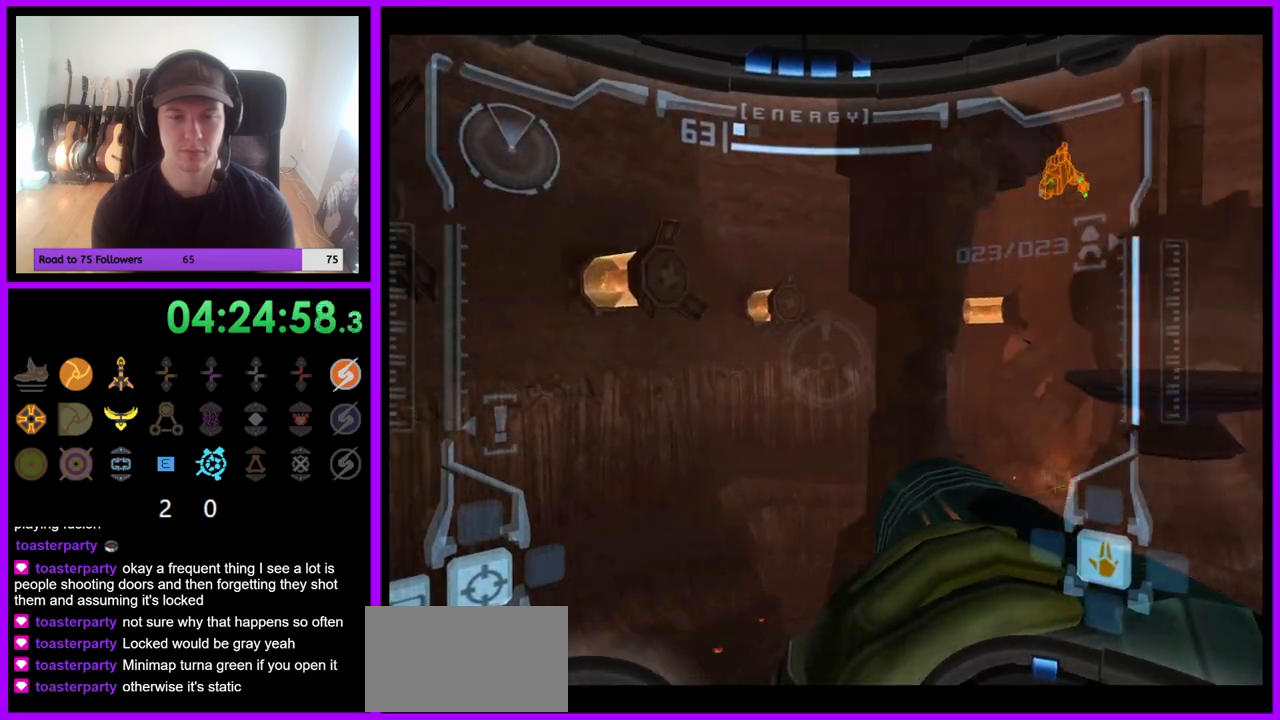
{"buttons": ["R1"], "left_stick": "center", "right_stick": "center", "events": [[483, "left_stick", "center"]]}
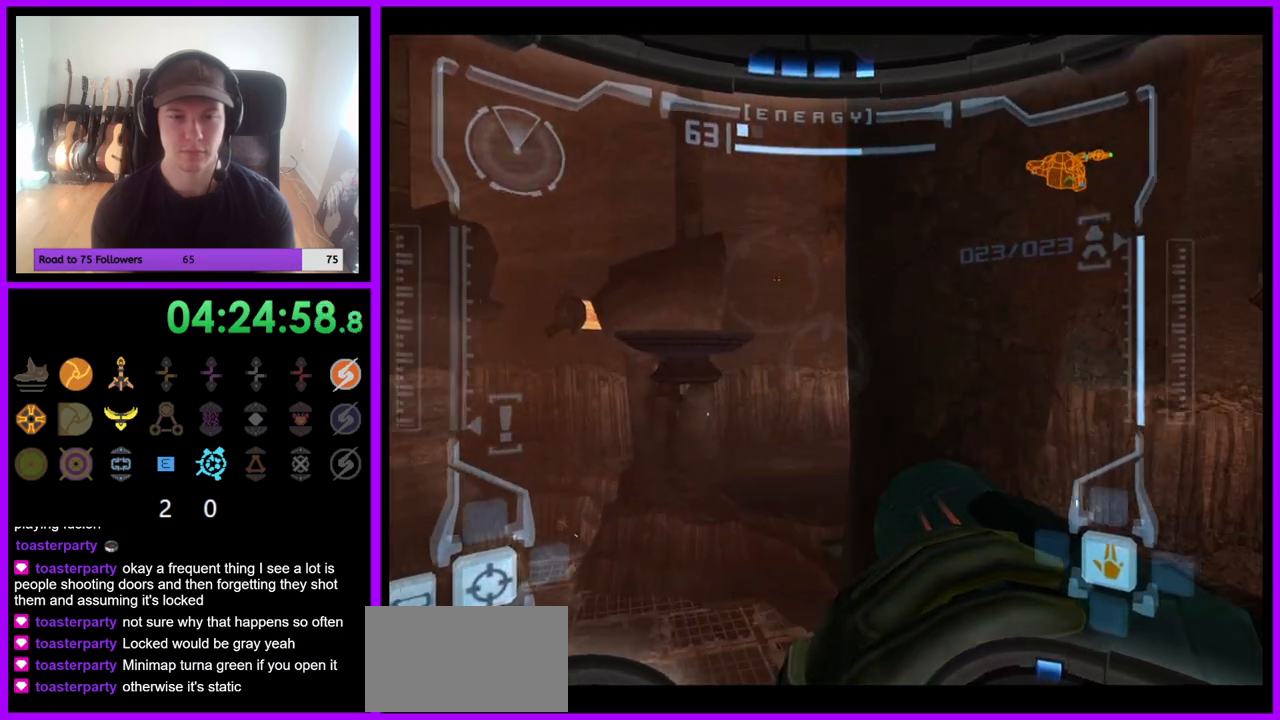
{"buttons": ["L1"], "left_stick": "center", "right_stick": "center", "events": [[133, "R1", "up"], [283, "L1", "down"]]}
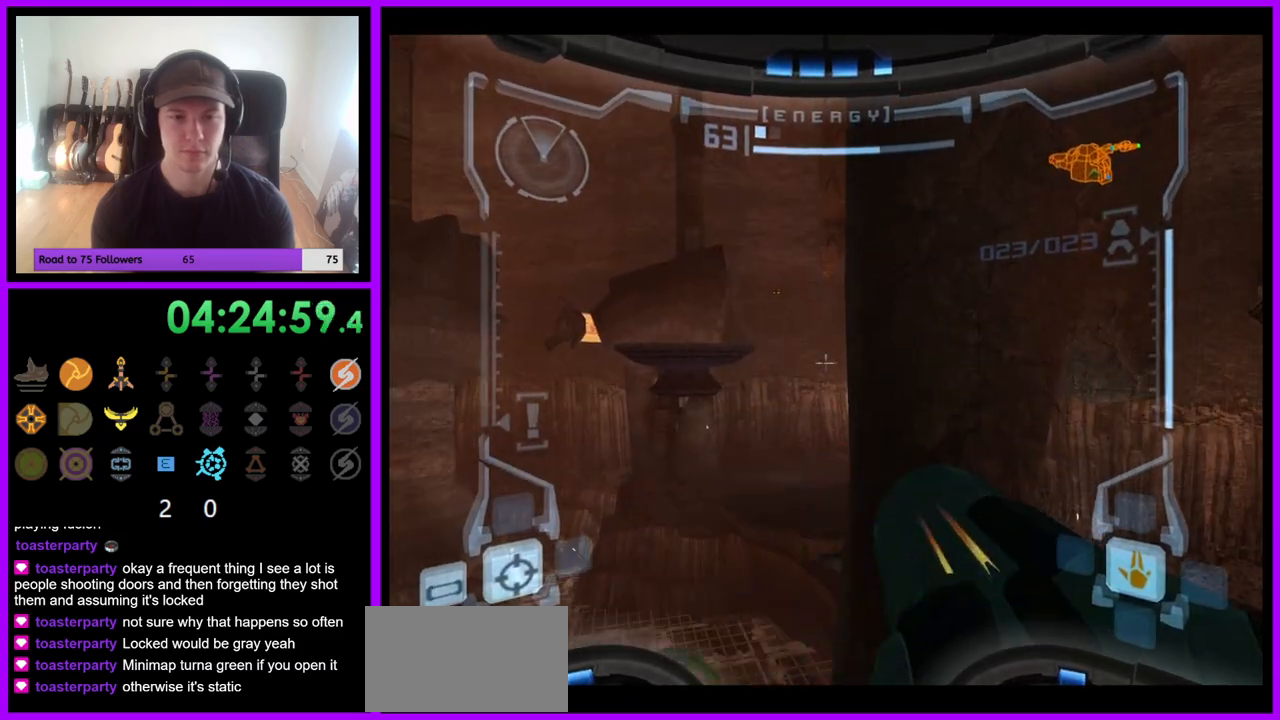
{"buttons": ["R1"], "left_stick": "center", "right_stick": "center", "events": [[83, "L1", "up"], [117, "R1", "down"], [150, "left_stick", "left"], [417, "left_stick", "center"]]}
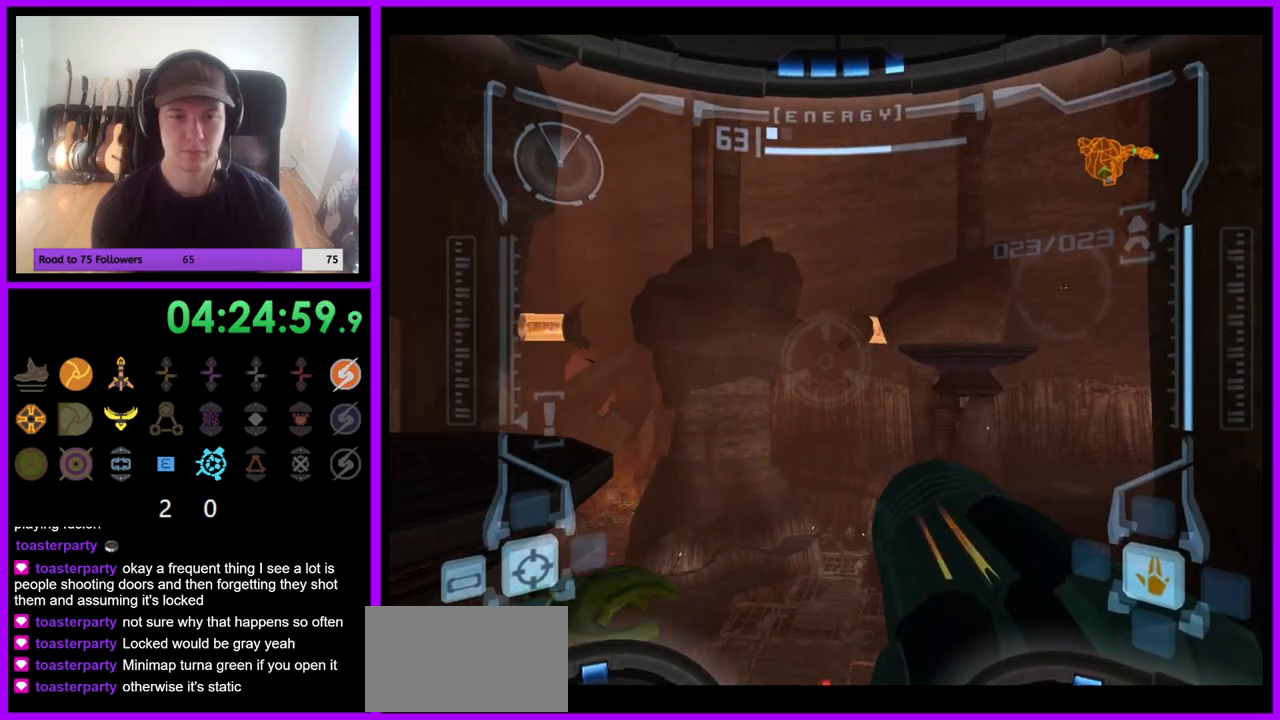
{"buttons": ["R1"], "left_stick": "center", "right_stick": "center", "events": [[33, "left_stick", "right"], [183, "left_stick", "center"], [367, "left_stick", "right"], [483, "left_stick", "center"]]}
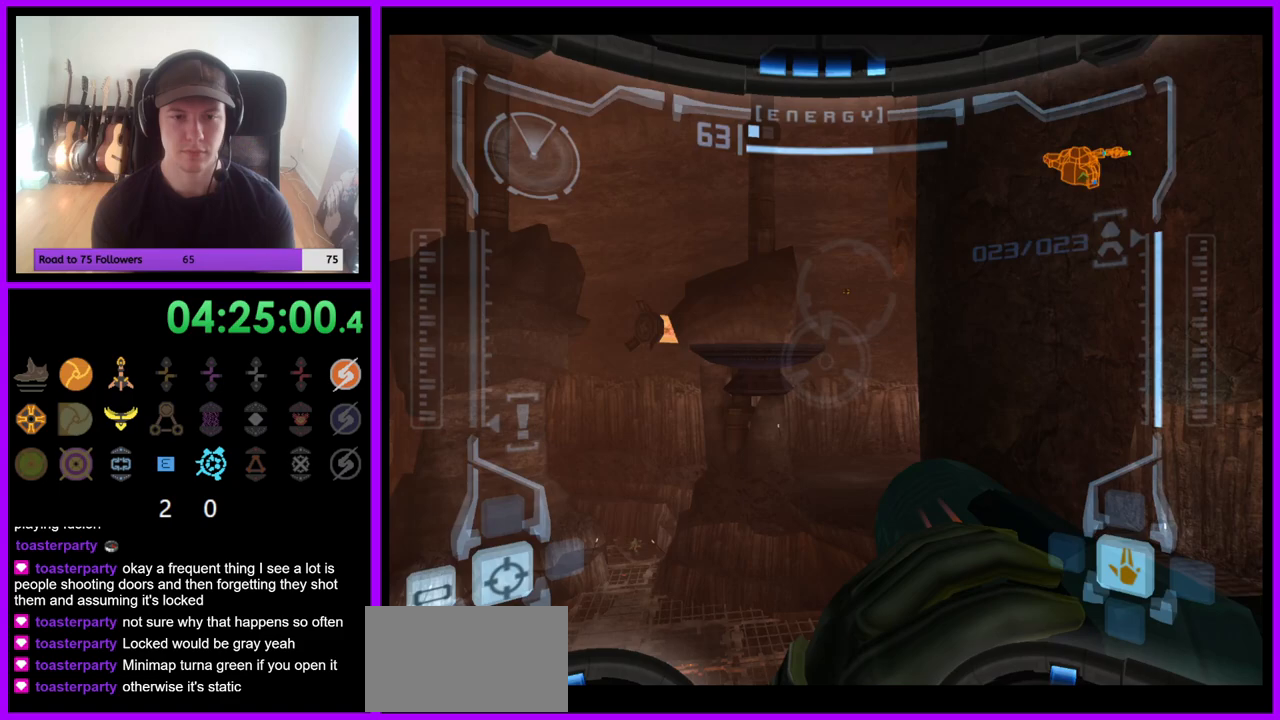
{"buttons": [], "left_stick": "center", "right_stick": "center", "events": [[133, "R1", "up"]]}
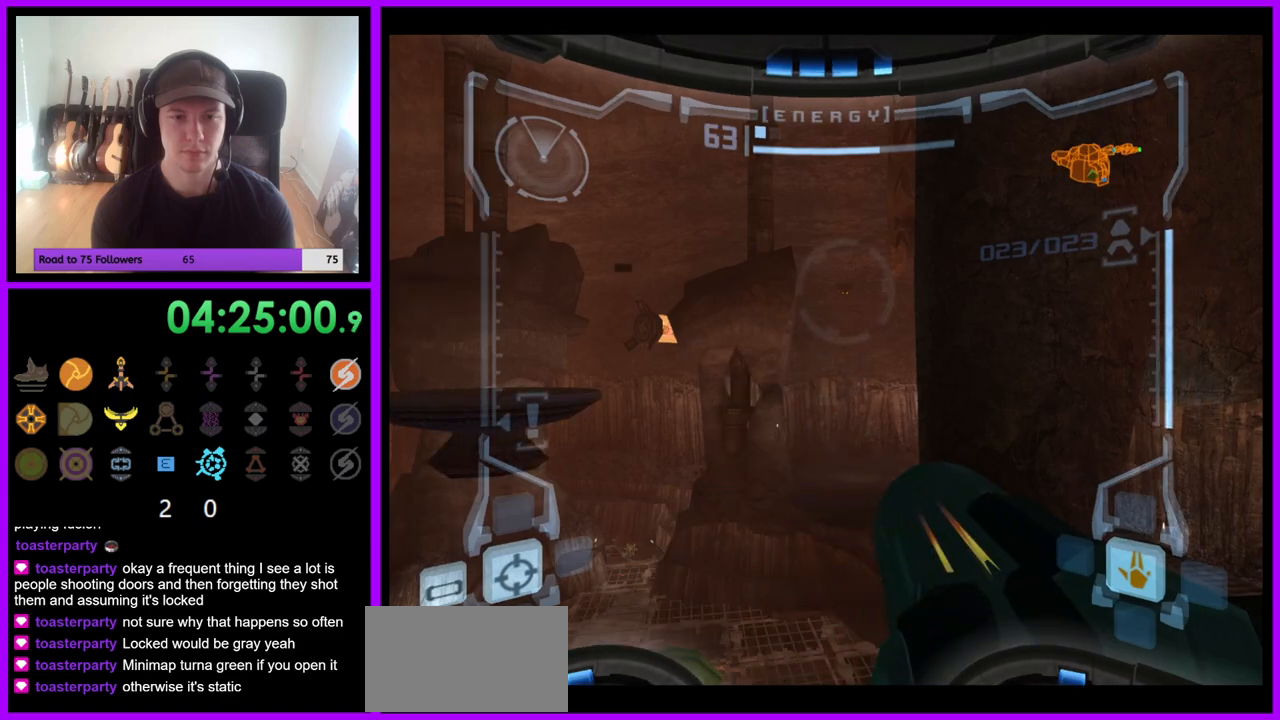
{"buttons": [], "left_stick": "center", "right_stick": "center", "events": []}
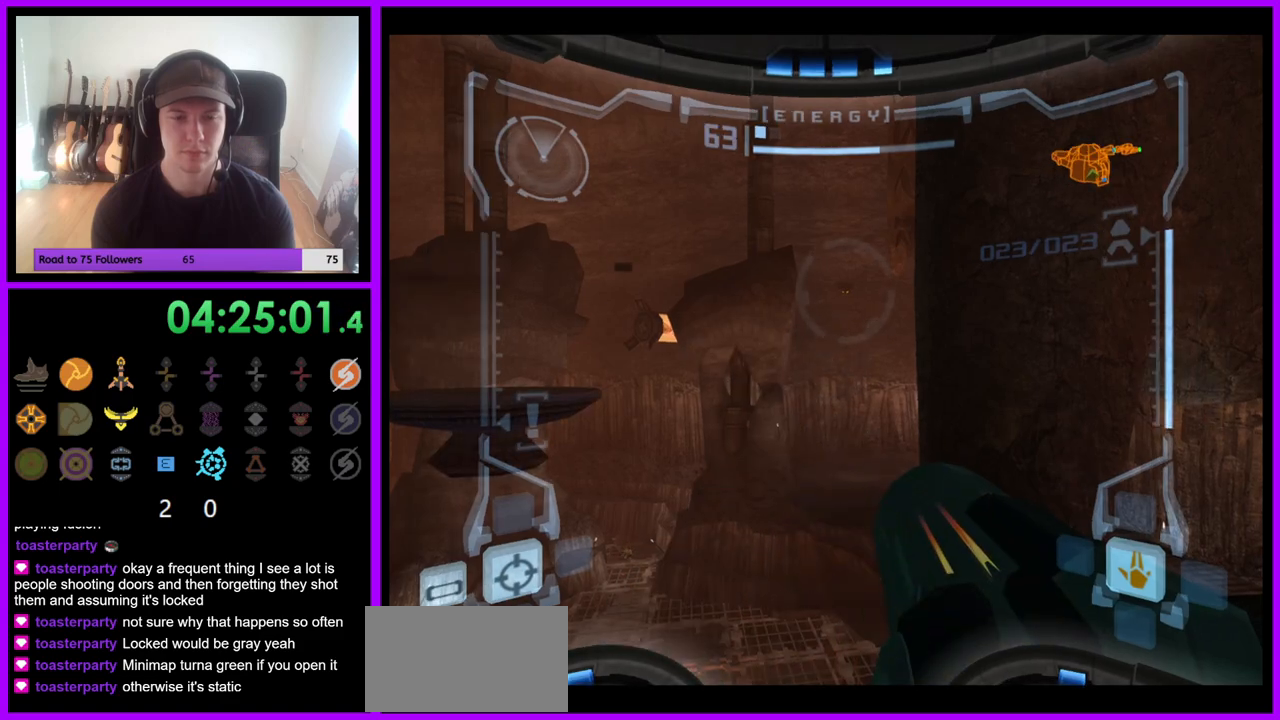
{"buttons": ["L1"], "left_stick": "center", "right_stick": "center", "events": [[117, "L1", "down"]]}
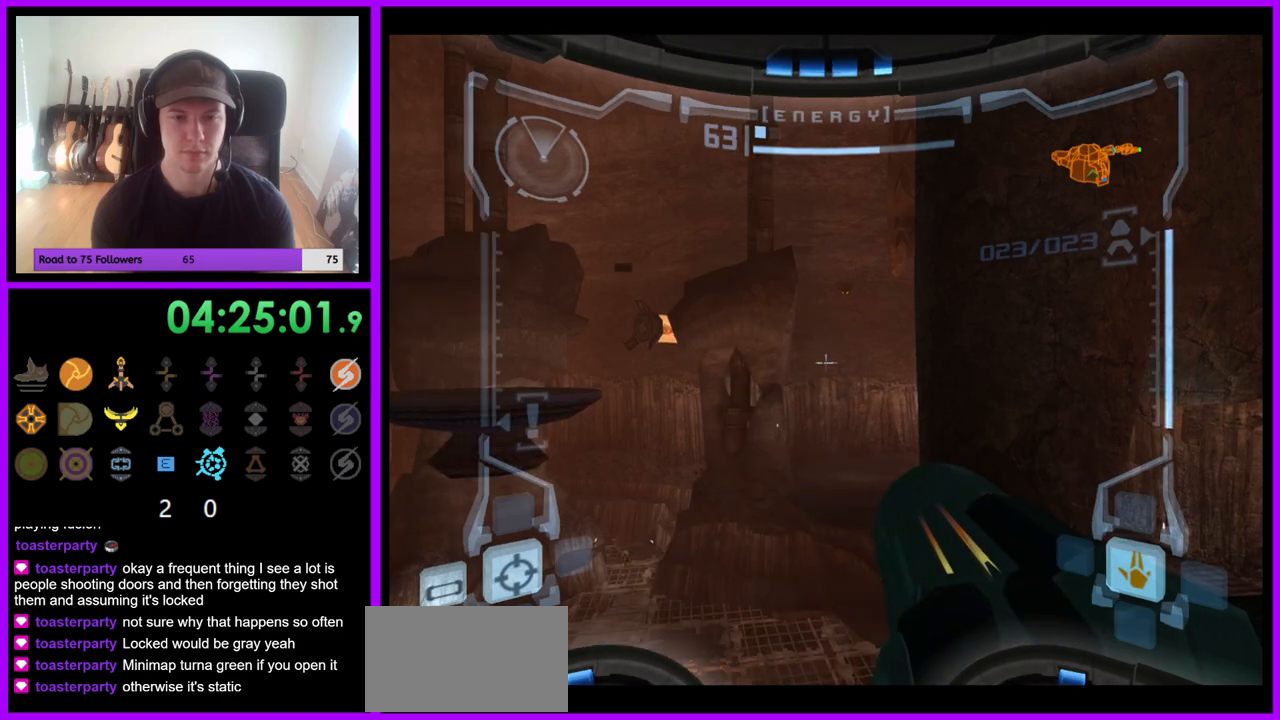
{"buttons": ["L1"], "left_stick": "left", "right_stick": "center", "events": [[283, "B", "down"], [350, "left_stick", "left"], [367, "B", "up"]]}
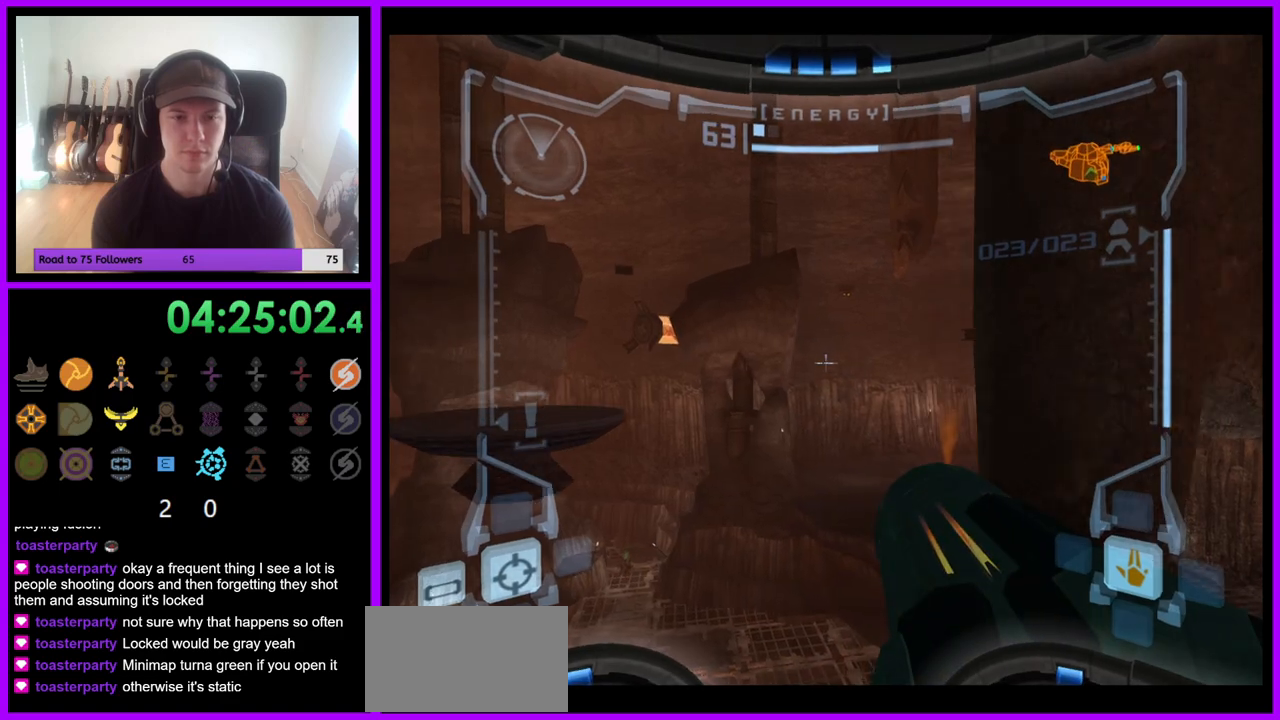
{"buttons": ["L1"], "left_stick": "up-left", "right_stick": "center", "events": [[367, "left_stick", "up-left"]]}